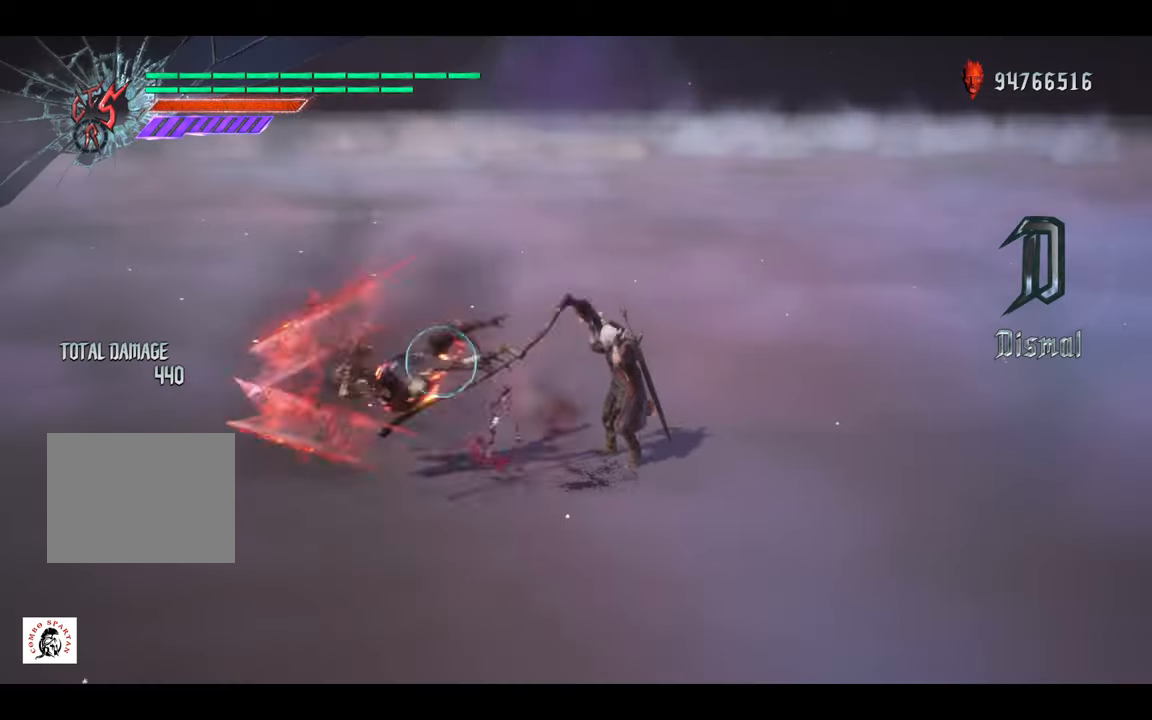
Gameplay with a controller (Xbox layout); each line is a JSON object with the inputs held at the frame after it. "events" lists button and stick changes between this image and that frame as [ms after this image, input, new state], when the widget could be followed in between. Not read: L3 R3 SELECT.
{"buttons": ["L2"], "left_stick": "center", "right_stick": "center", "events": [[334, "X", "down"], [434, "X", "up"]]}
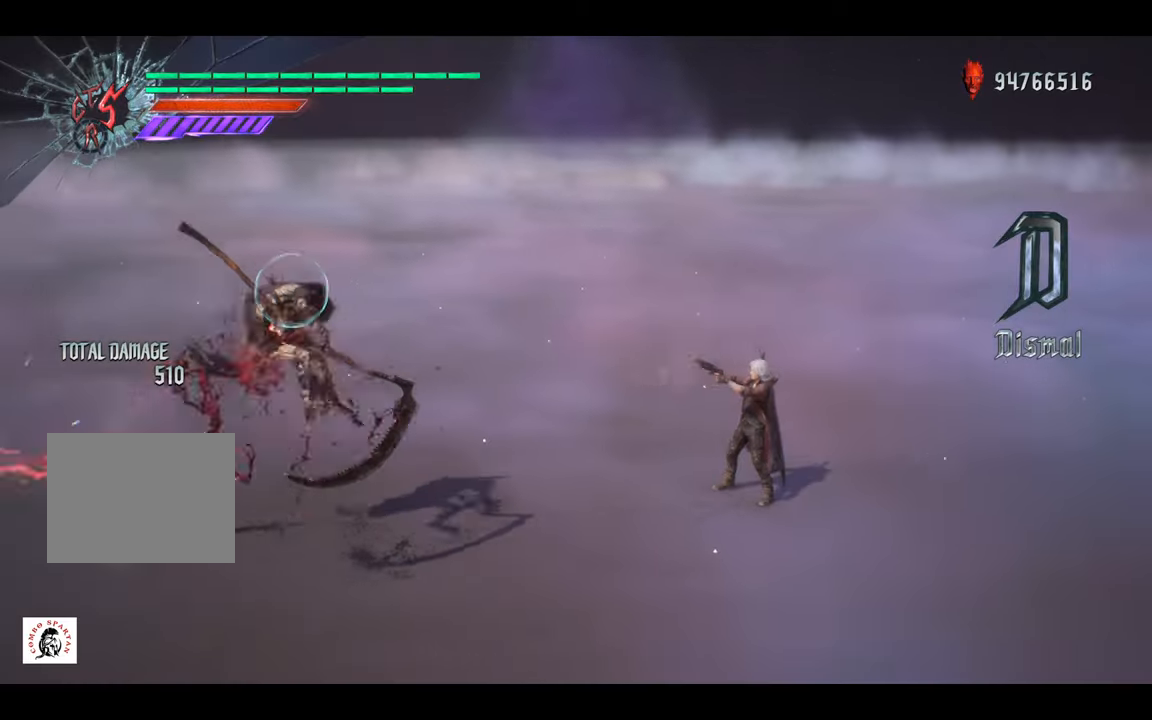
{"buttons": ["L2"], "left_stick": "left", "right_stick": "center", "events": [[34, "X", "down"], [100, "X", "up"], [234, "X", "down"], [300, "X", "up"], [400, "X", "down"], [467, "X", "up"], [467, "left_stick", "left"]]}
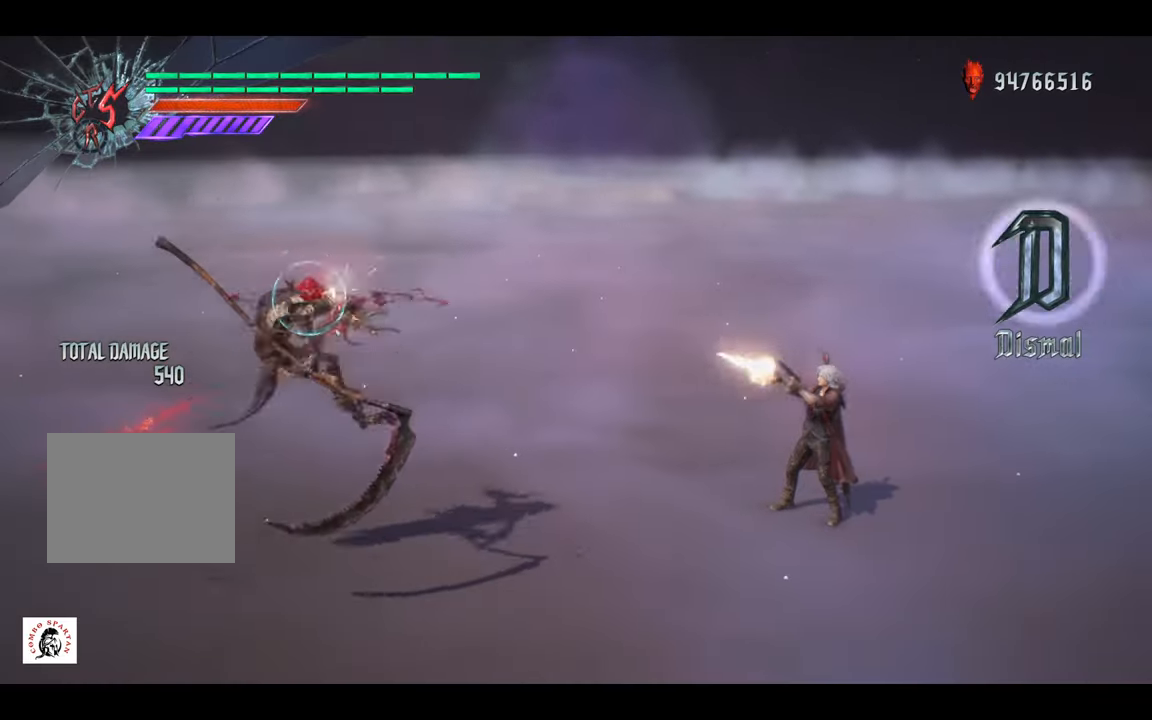
{"buttons": ["Y", "L2"], "left_stick": "center", "right_stick": "center", "events": [[134, "Y", "down"], [167, "left_stick", "center"]]}
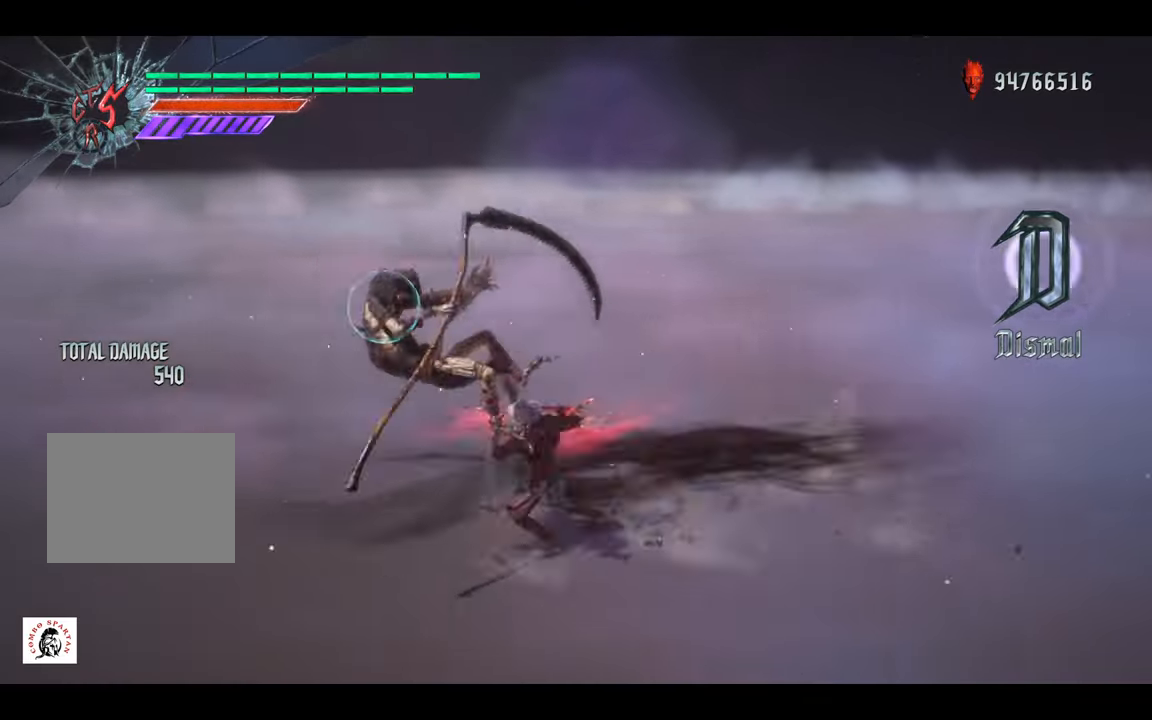
{"buttons": ["Y", "L2"], "left_stick": "center", "right_stick": "center", "events": []}
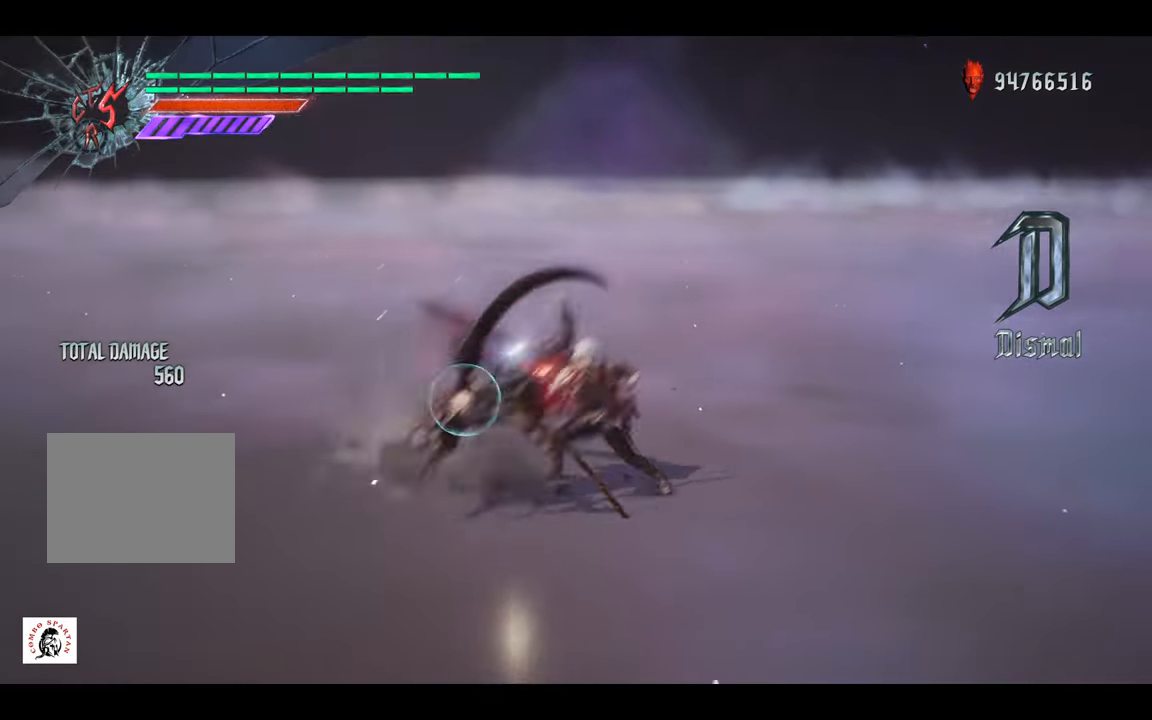
{"buttons": ["Y", "L2"], "left_stick": "right", "right_stick": "center", "events": [[167, "Y", "up"], [267, "left_stick", "down-right"], [334, "Y", "down"], [434, "Y", "up"], [500, "Y", "down"], [500, "left_stick", "right"]]}
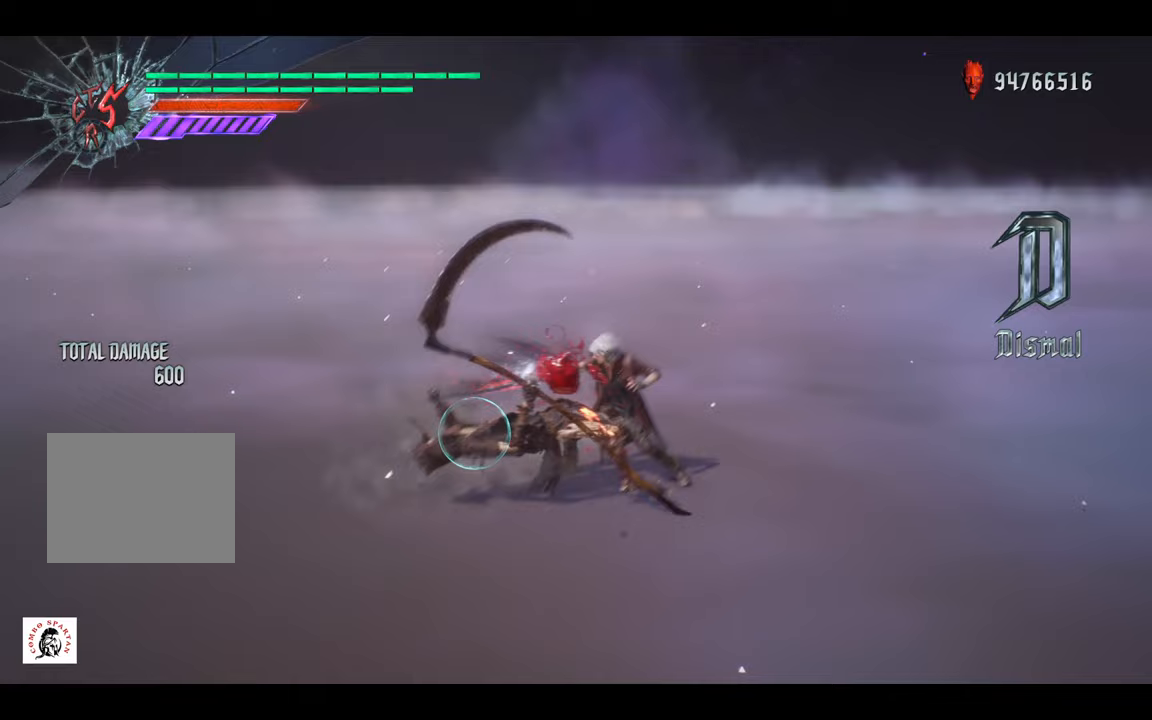
{"buttons": ["L2"], "left_stick": "right", "right_stick": "center", "events": [[100, "Y", "up"], [200, "Y", "down"], [300, "Y", "up"], [333, "Y", "down"], [433, "Y", "up"]]}
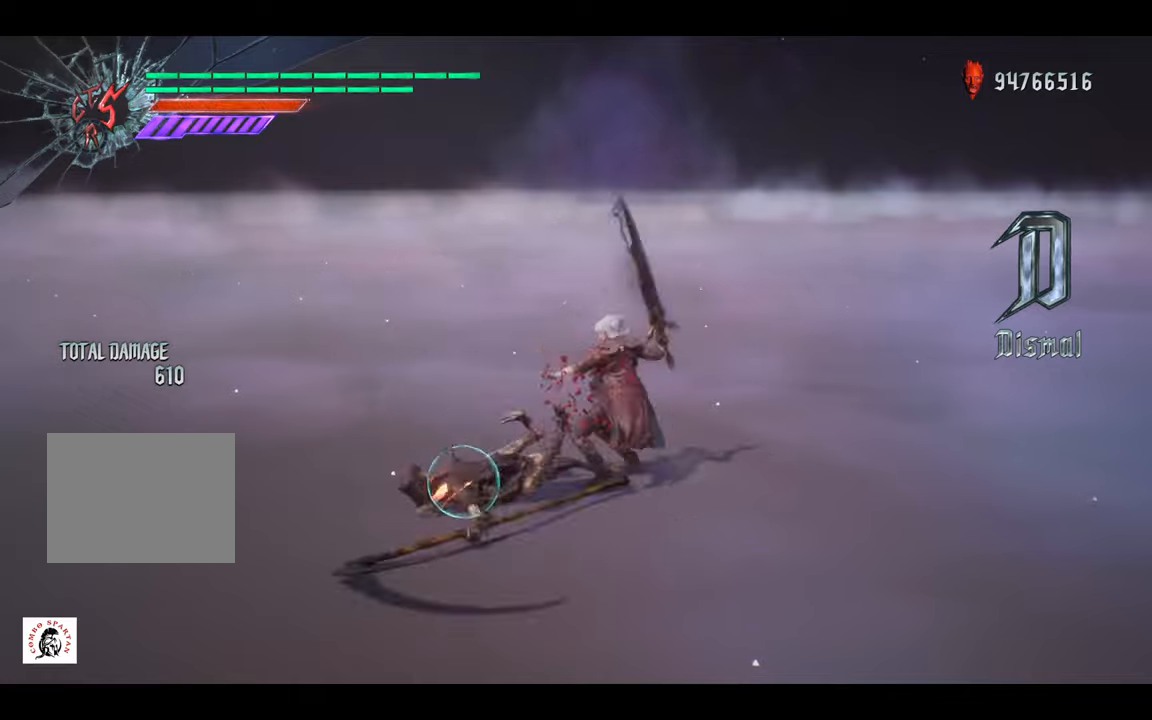
{"buttons": ["L2"], "left_stick": "center", "right_stick": "down-left", "events": [[33, "Y", "down"], [367, "Y", "up"], [367, "left_stick", "center"], [400, "right_stick", "down-left"]]}
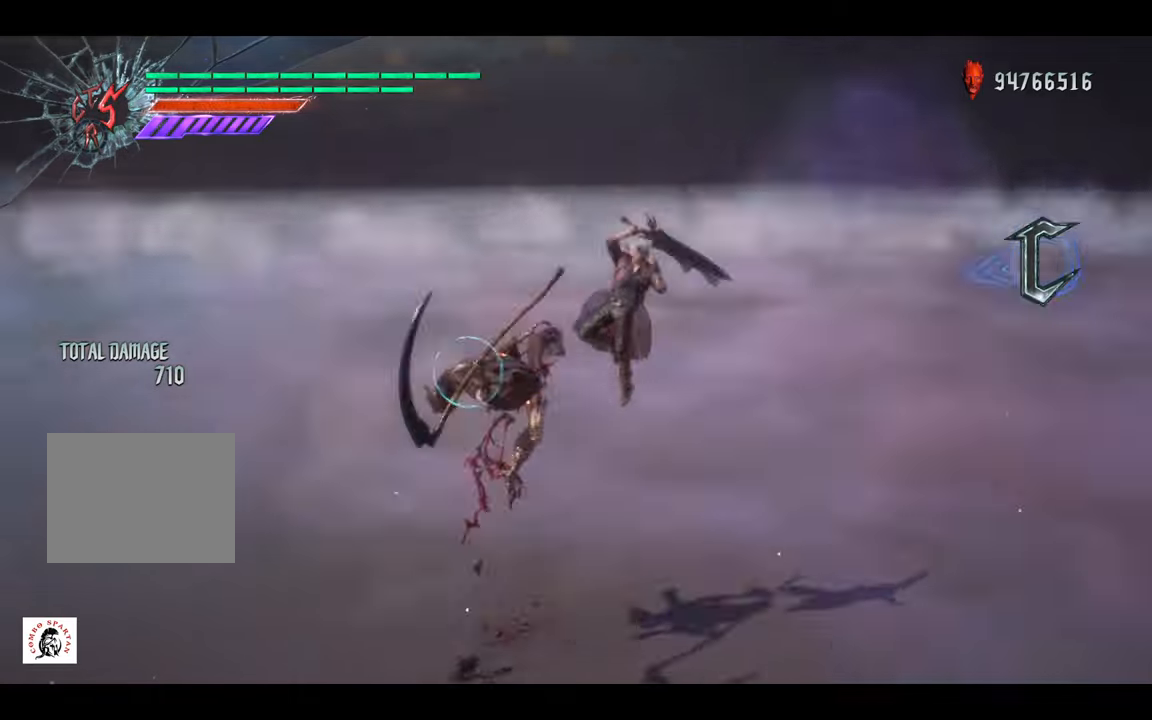
{"buttons": ["L2"], "left_stick": "center", "right_stick": "center", "events": [[33, "DPAD_RIGHT", "down"], [67, "R2", "down"], [100, "right_stick", "center"], [167, "DPAD_RIGHT", "up"], [267, "R2", "up"], [333, "B", "down"], [433, "B", "up"]]}
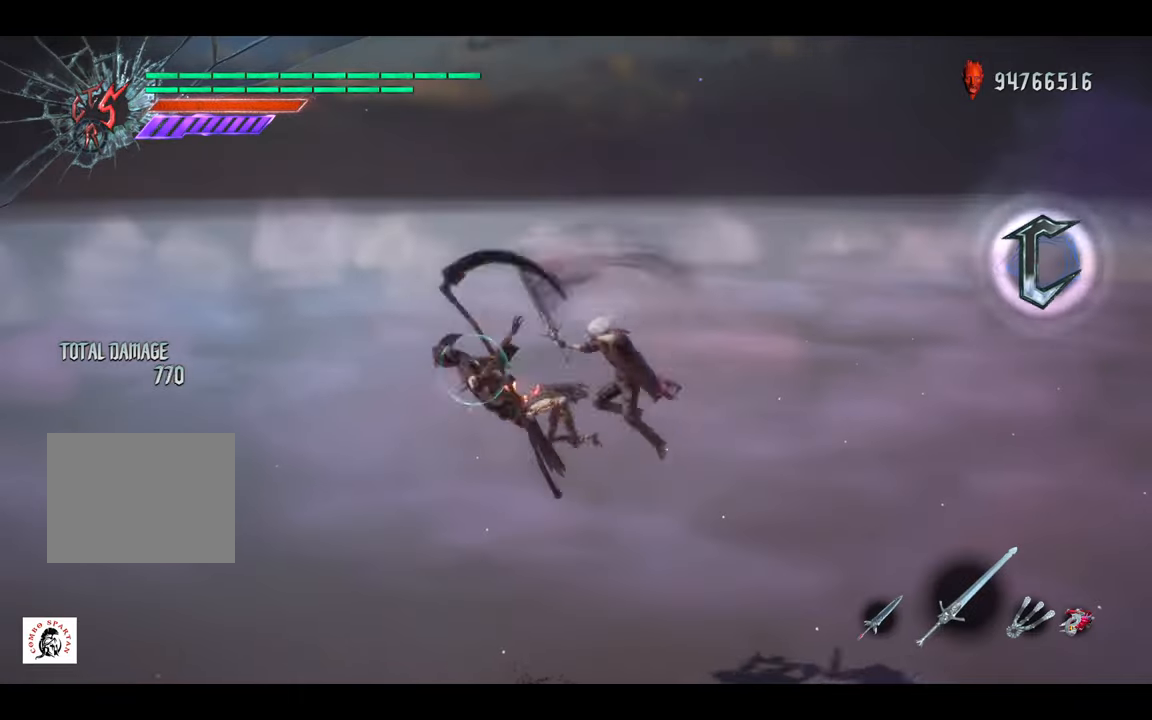
{"buttons": ["L2", "R2"], "left_stick": "center", "right_stick": "center", "events": [[33, "B", "down"], [133, "B", "up"], [200, "B", "down"], [333, "B", "up"], [467, "R2", "down"]]}
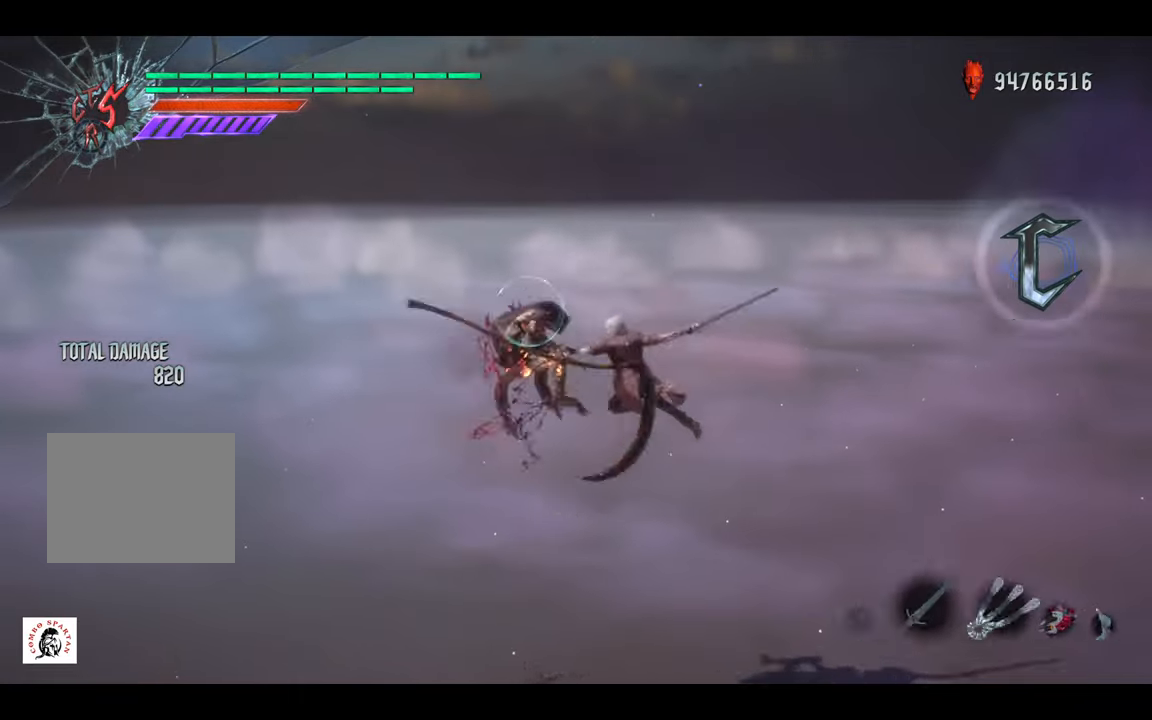
{"buttons": ["Y", "L2"], "left_stick": "center", "right_stick": "center", "events": [[200, "R2", "up"], [267, "Y", "down"]]}
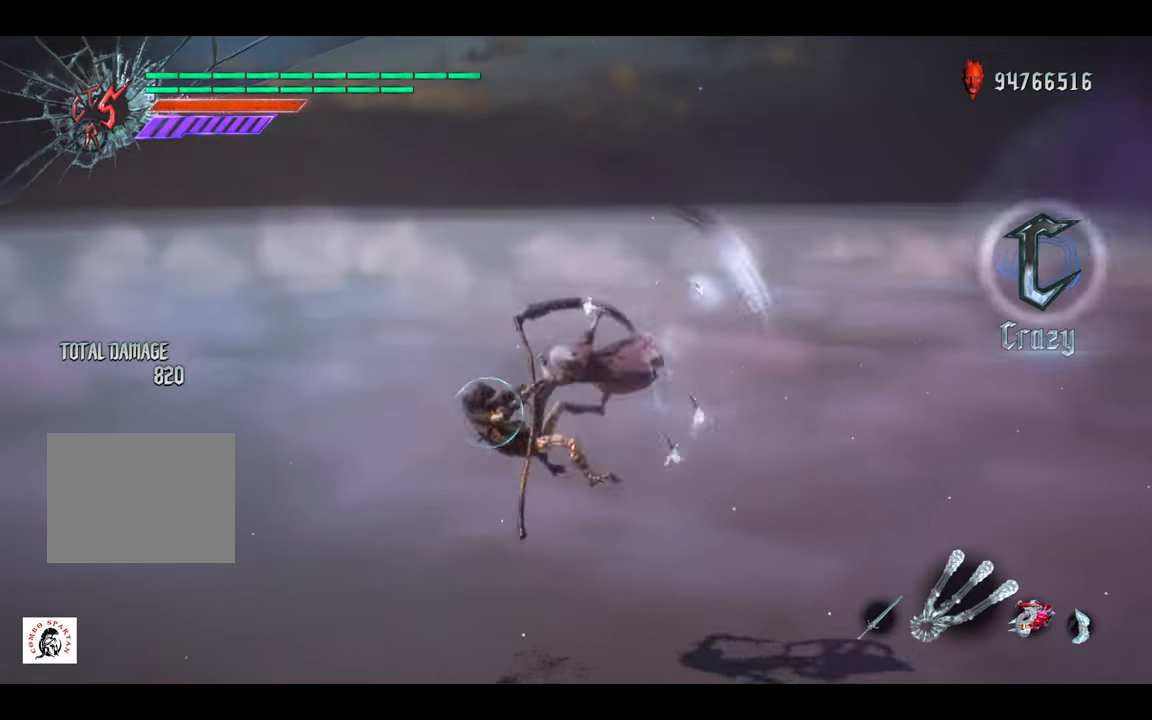
{"buttons": ["Y", "L2"], "left_stick": "down-left", "right_stick": "center", "events": [[100, "left_stick", "down-left"]]}
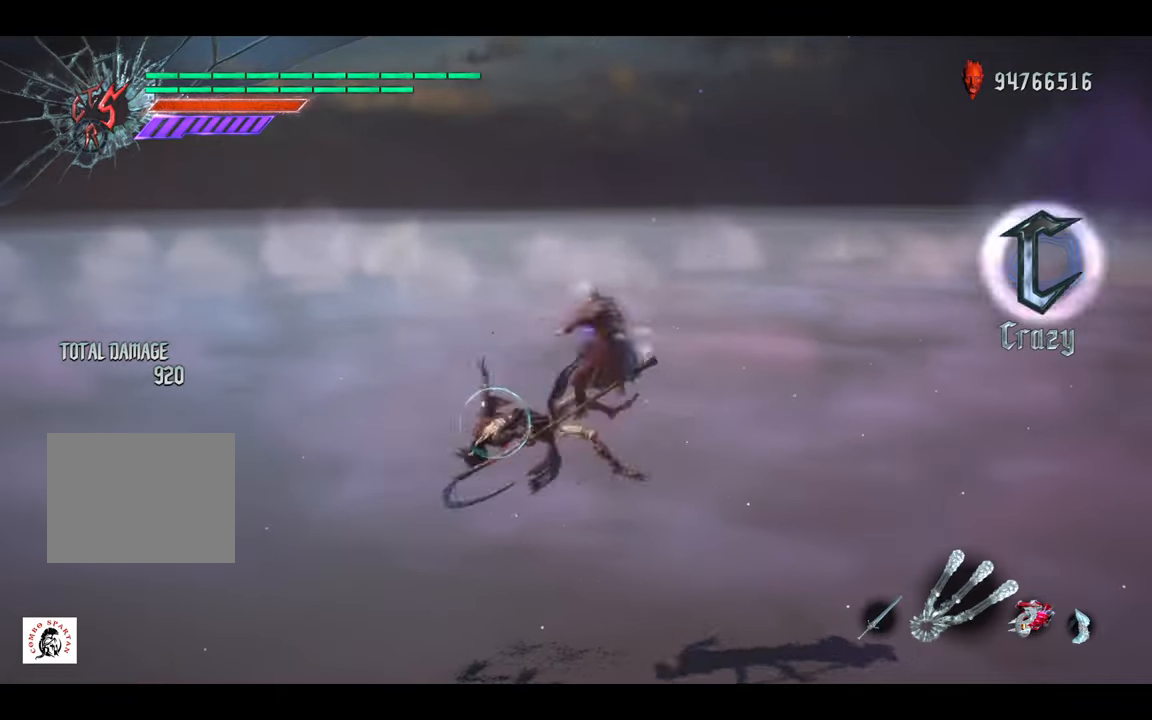
{"buttons": ["Y", "L2"], "left_stick": "down-left", "right_stick": "center", "events": [[33, "Y", "up"], [400, "A", "down"], [433, "A", "up"], [467, "Y", "down"]]}
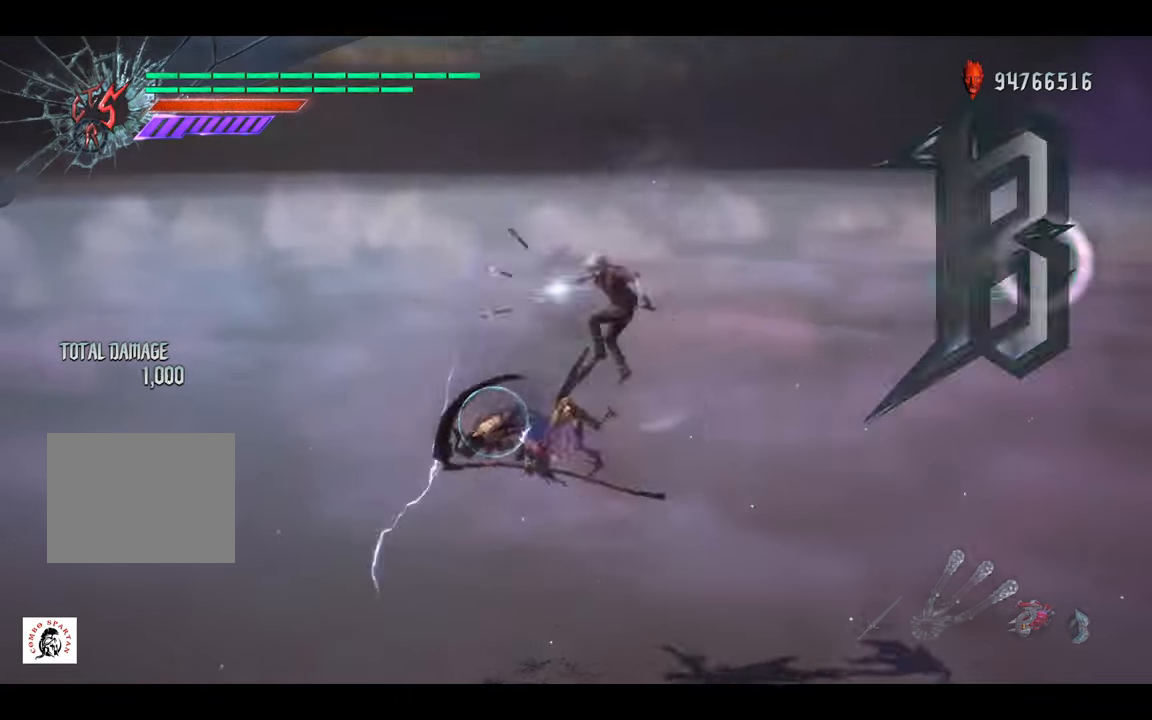
{"buttons": ["L2"], "left_stick": "center", "right_stick": "center", "events": [[33, "left_stick", "center"], [133, "Y", "up"]]}
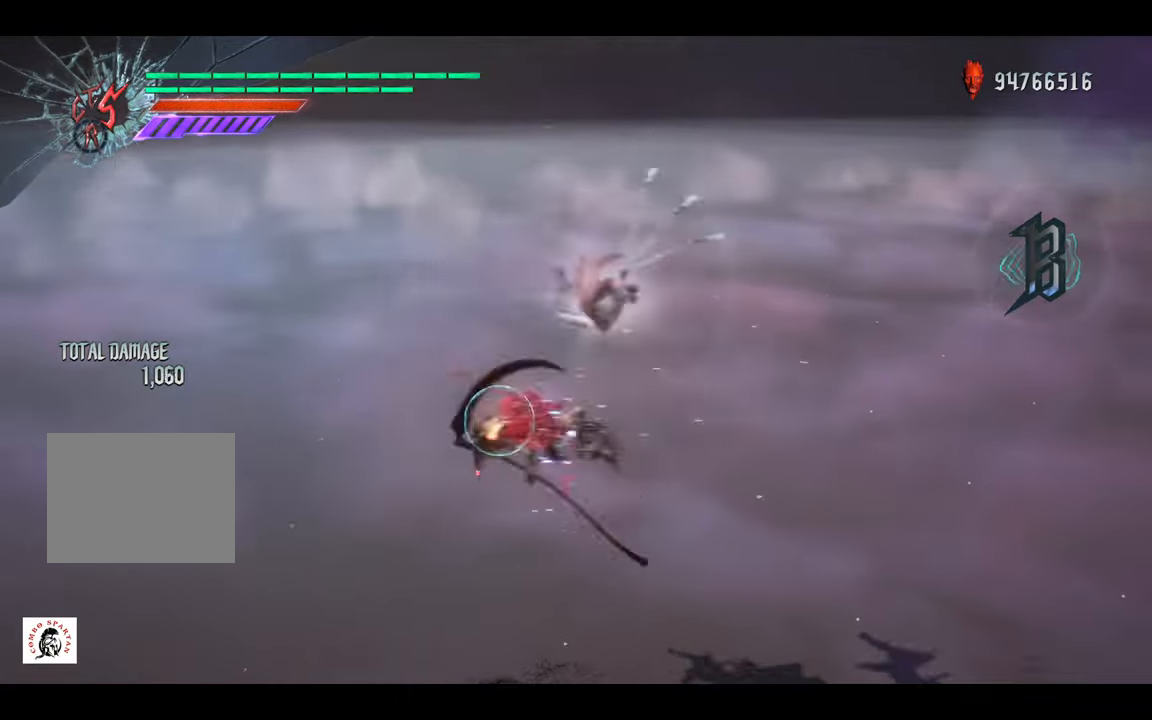
{"buttons": ["L2"], "left_stick": "center", "right_stick": "center", "events": [[233, "A", "down"], [233, "R2", "down"], [300, "B", "down"], [333, "A", "up"], [433, "B", "up"], [467, "R2", "up"]]}
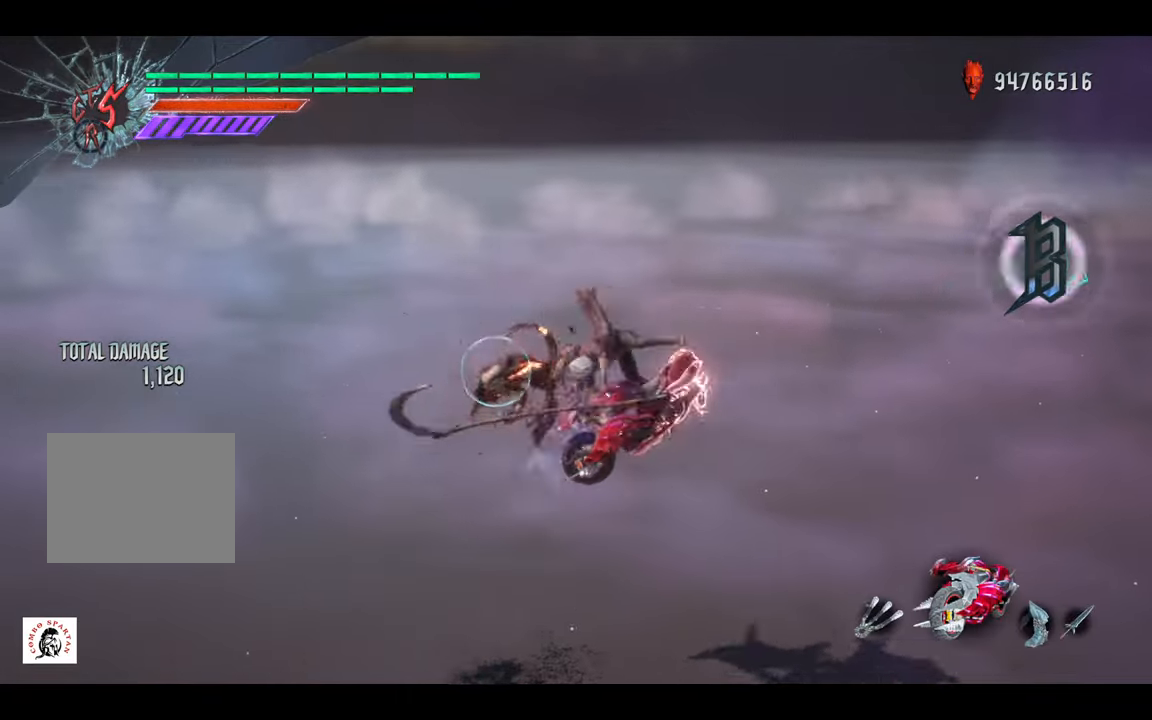
{"buttons": ["L2"], "left_stick": "center", "right_stick": "center", "events": []}
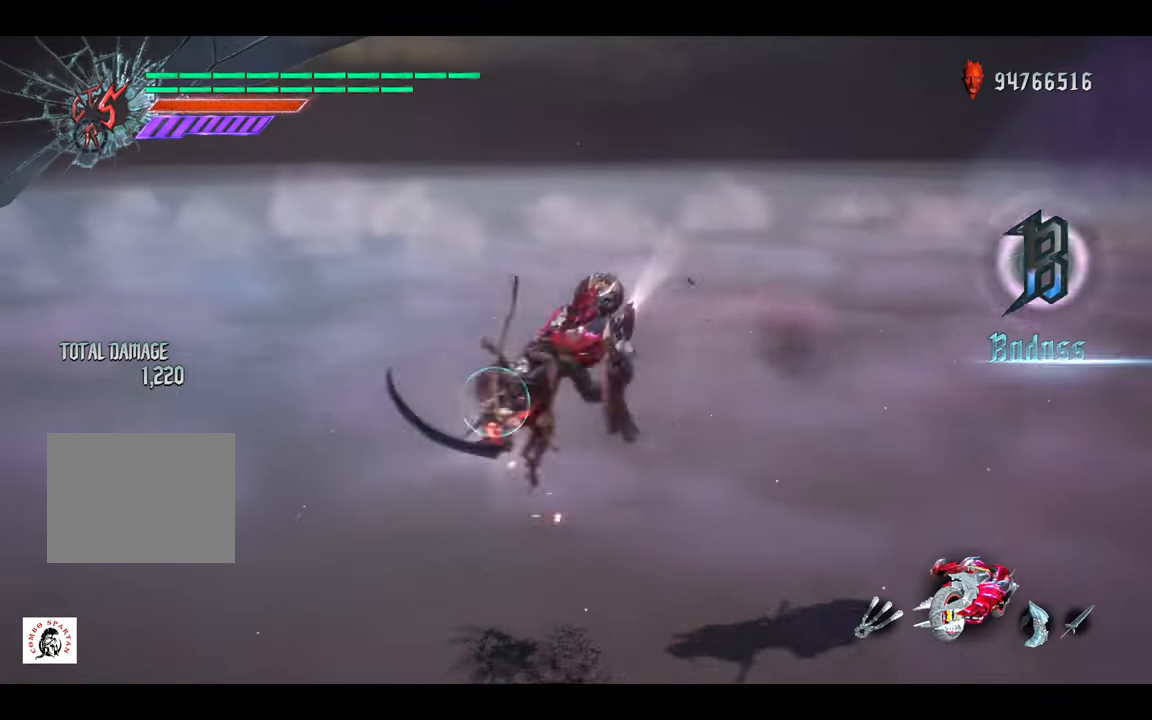
{"buttons": ["L2"], "left_stick": "center", "right_stick": "center", "events": []}
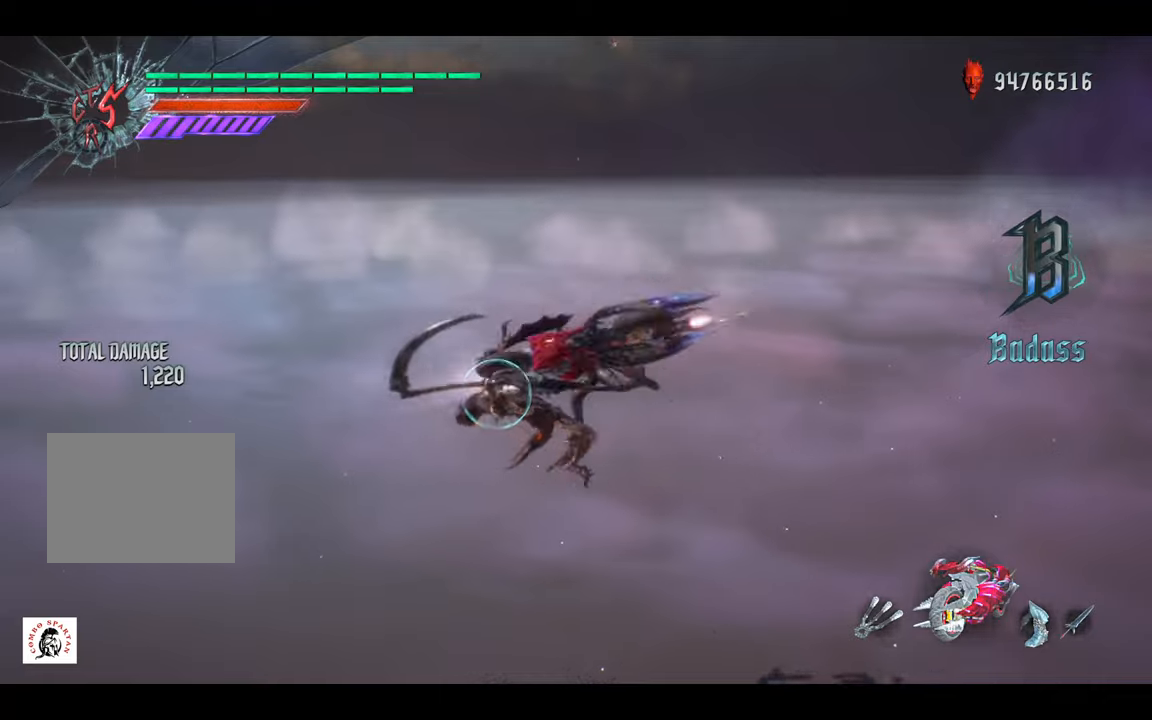
{"buttons": ["L2"], "left_stick": "center", "right_stick": "center", "events": [[33, "B", "down"], [133, "B", "up"], [200, "B", "down"], [300, "B", "up"], [366, "B", "down"], [500, "B", "up"]]}
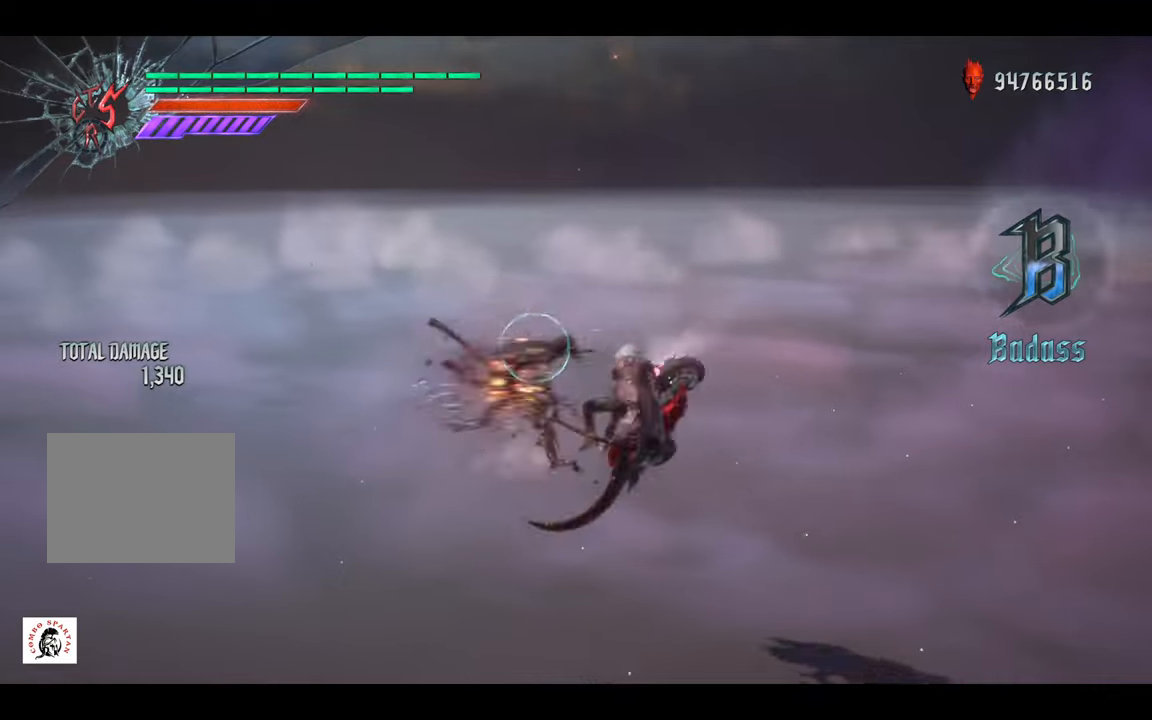
{"buttons": ["L2"], "left_stick": "center", "right_stick": "center", "events": []}
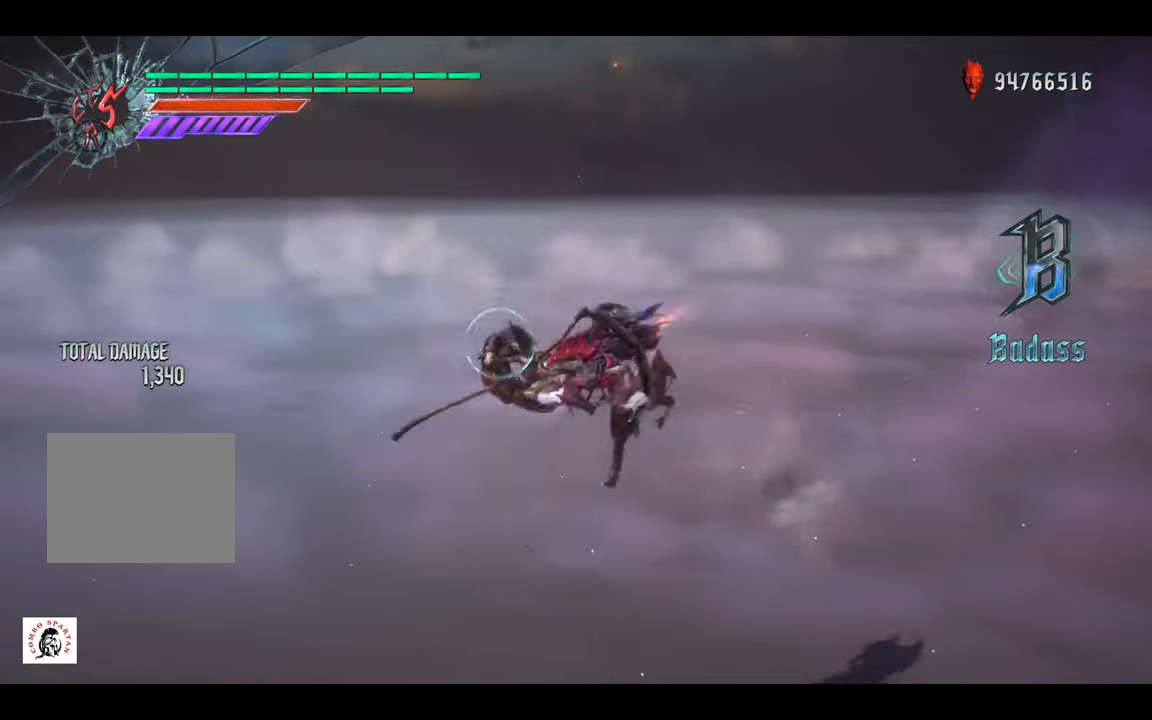
{"buttons": ["L2"], "left_stick": "center", "right_stick": "center", "events": [[333, "Y", "down"], [500, "Y", "up"]]}
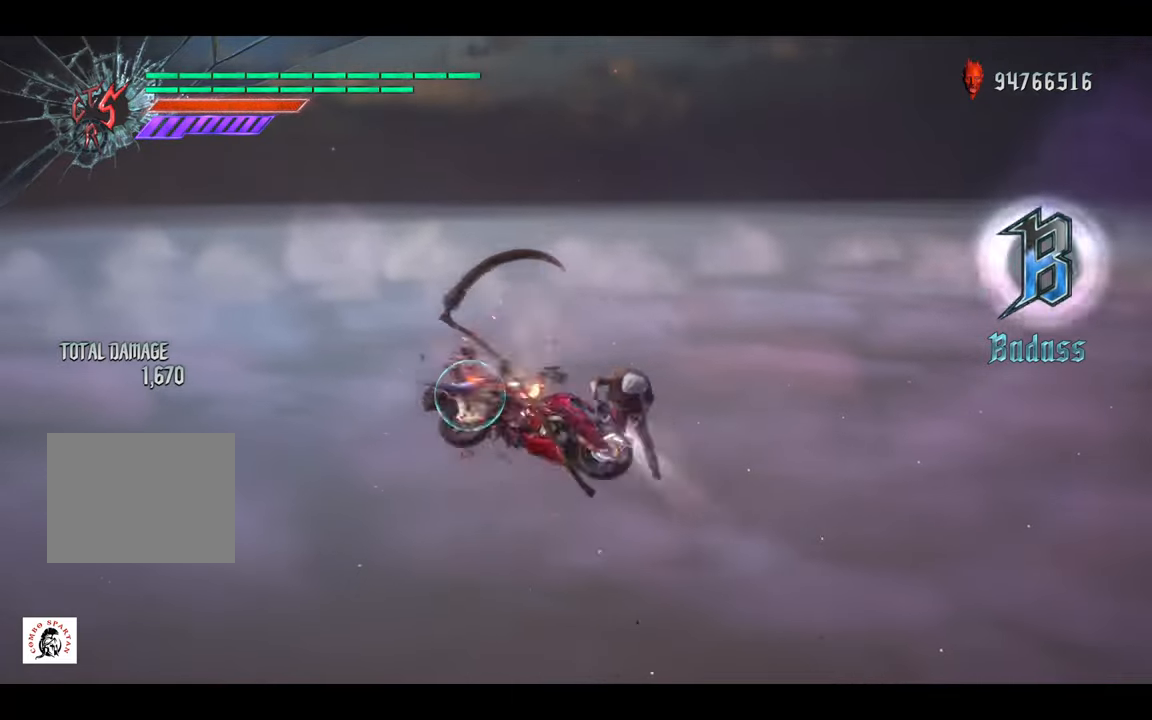
{"buttons": ["L2"], "left_stick": "center", "right_stick": "center", "events": []}
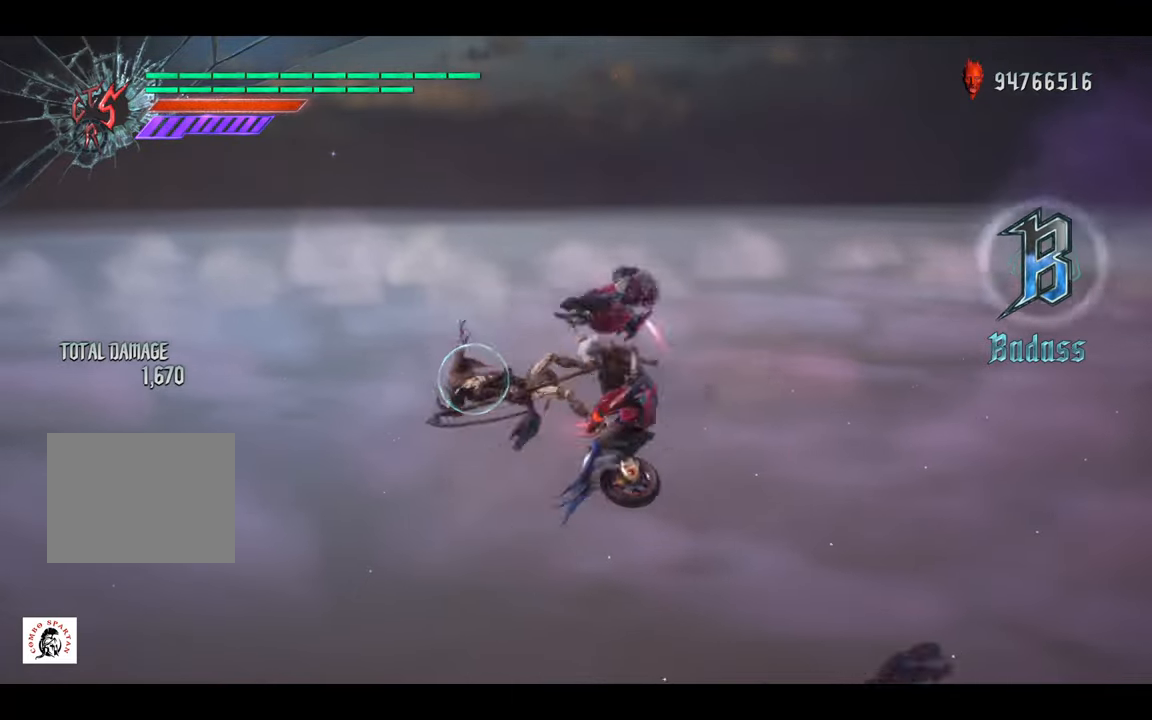
{"buttons": ["L2"], "left_stick": "center", "right_stick": "center", "events": [[200, "Y", "down"], [366, "Y", "up"]]}
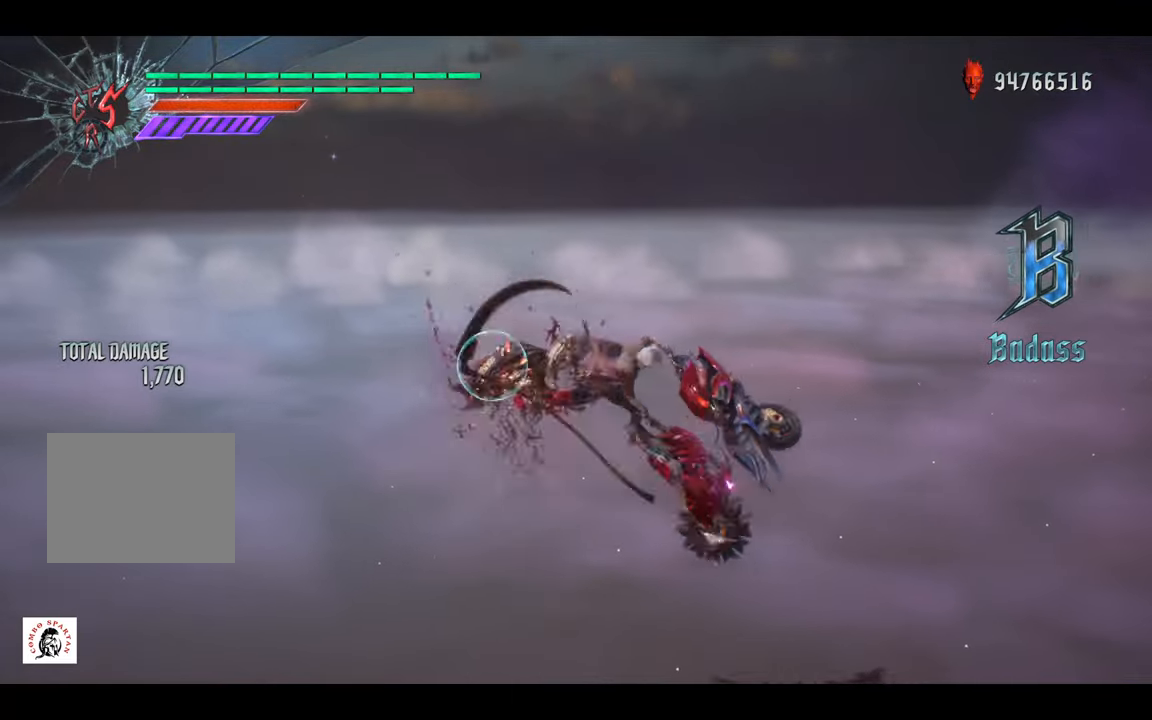
{"buttons": ["L2"], "left_stick": "center", "right_stick": "center", "events": []}
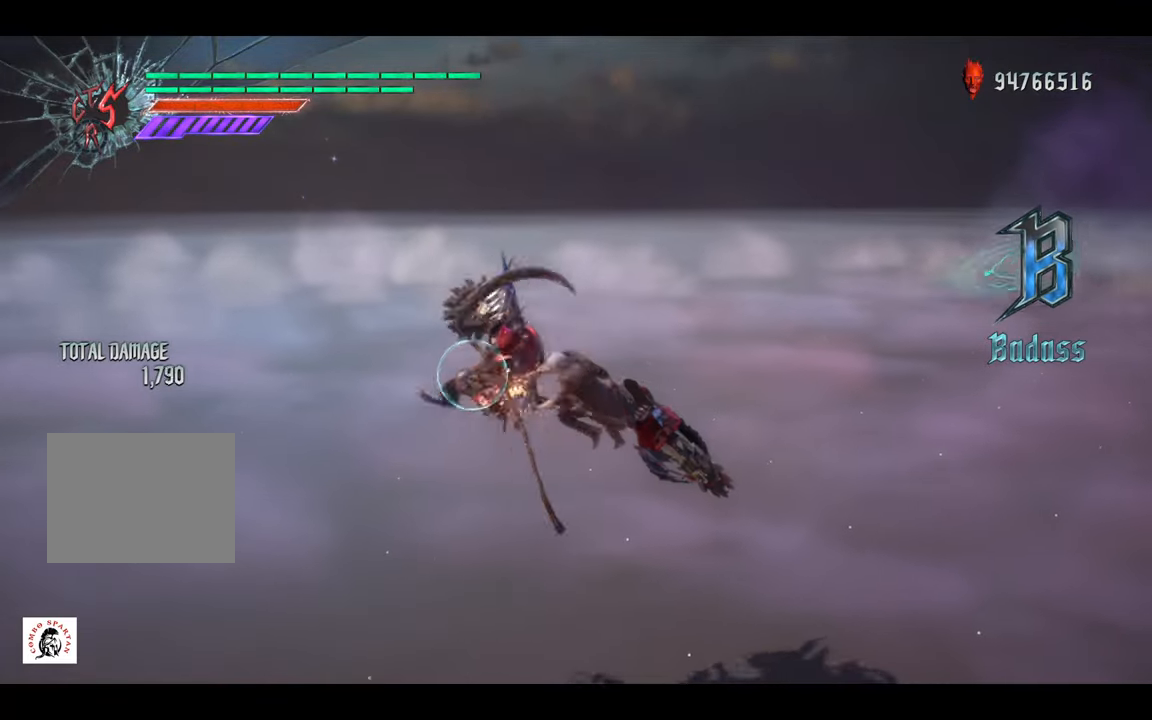
{"buttons": ["L2"], "left_stick": "center", "right_stick": "center", "events": [[166, "left_stick", "right"], [200, "Y", "down"], [366, "Y", "up"], [400, "left_stick", "center"]]}
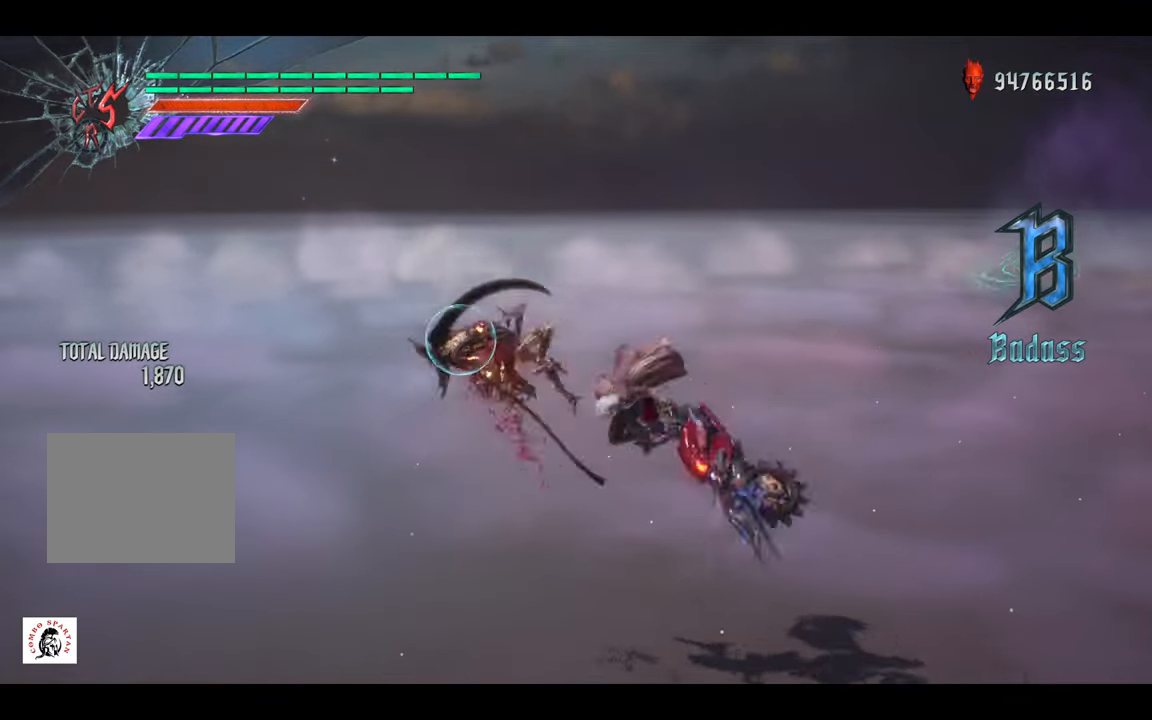
{"buttons": ["L2"], "left_stick": "center", "right_stick": "center", "events": []}
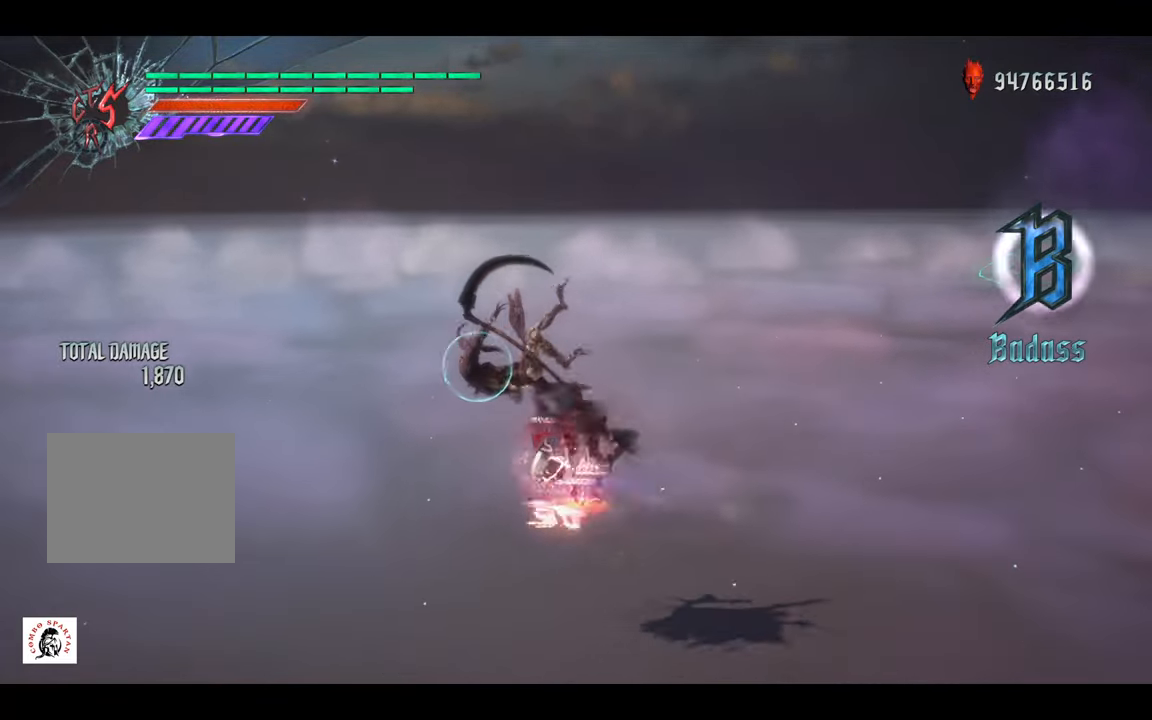
{"buttons": ["L2"], "left_stick": "center", "right_stick": "center", "events": [[266, "right_stick", "down-left"], [400, "right_stick", "center"]]}